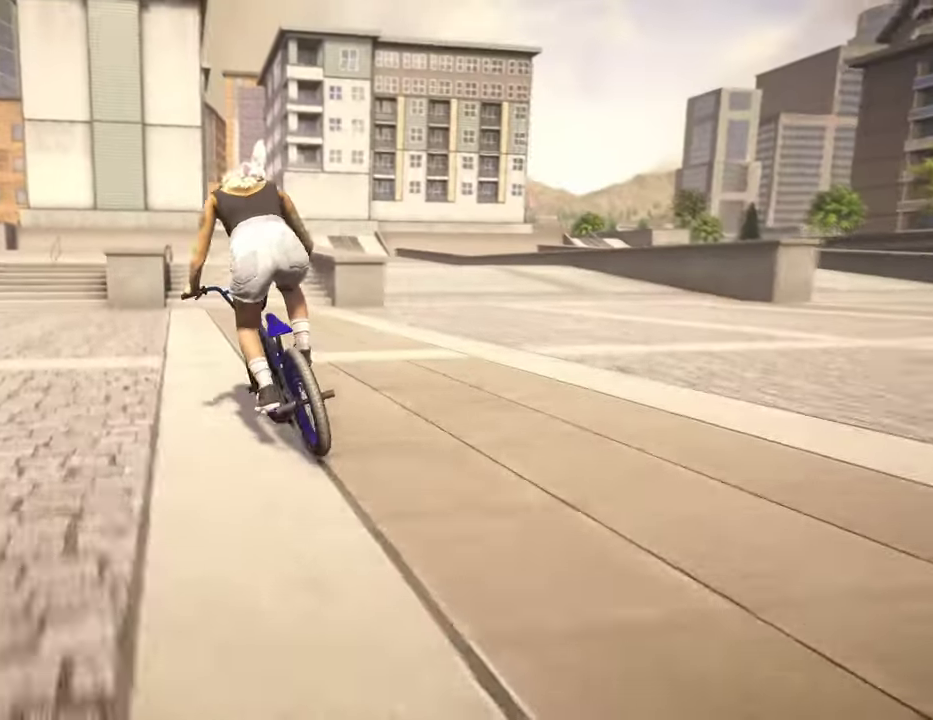
Gameplay with a controller (Xbox layout); each line is a JSON object with the inputs held at the frame after it (dt_ms = milliseconds from this image to that frame). "events" lists button and stick changes between this image and that frame as [ms after this image, input, new state], when the widget could be followed in between.
{"dt_ms": 500, "buttons": [], "left_stick": "center", "right_stick": "center", "events": [[417, "right_stick", "center"], [450, "R2", "up"], [484, "left_stick", "center"]]}
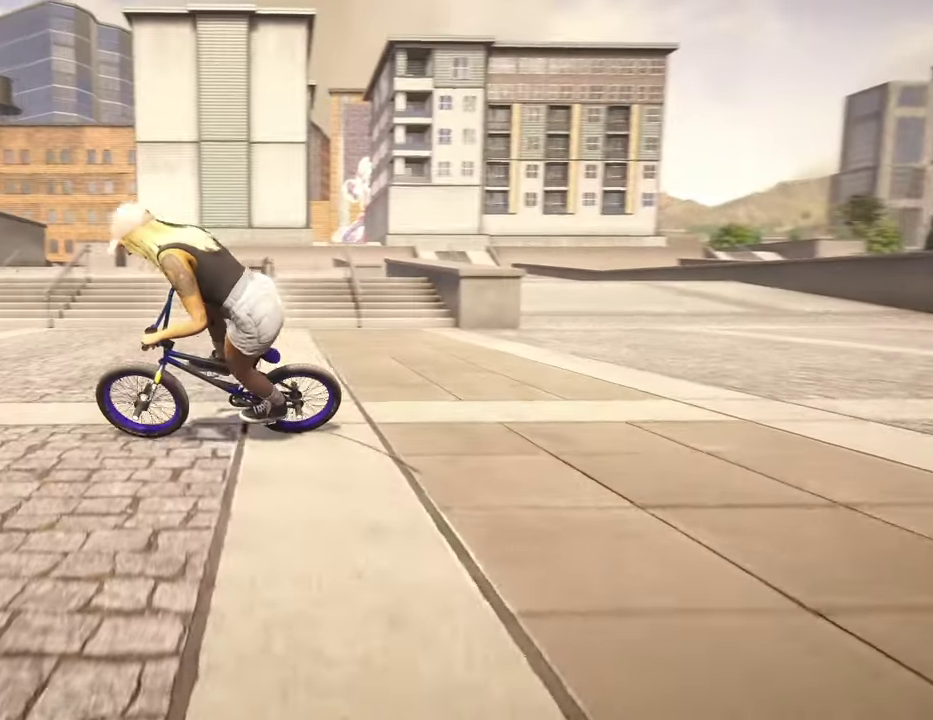
{"dt_ms": 300, "buttons": [], "left_stick": "center", "right_stick": "center", "events": []}
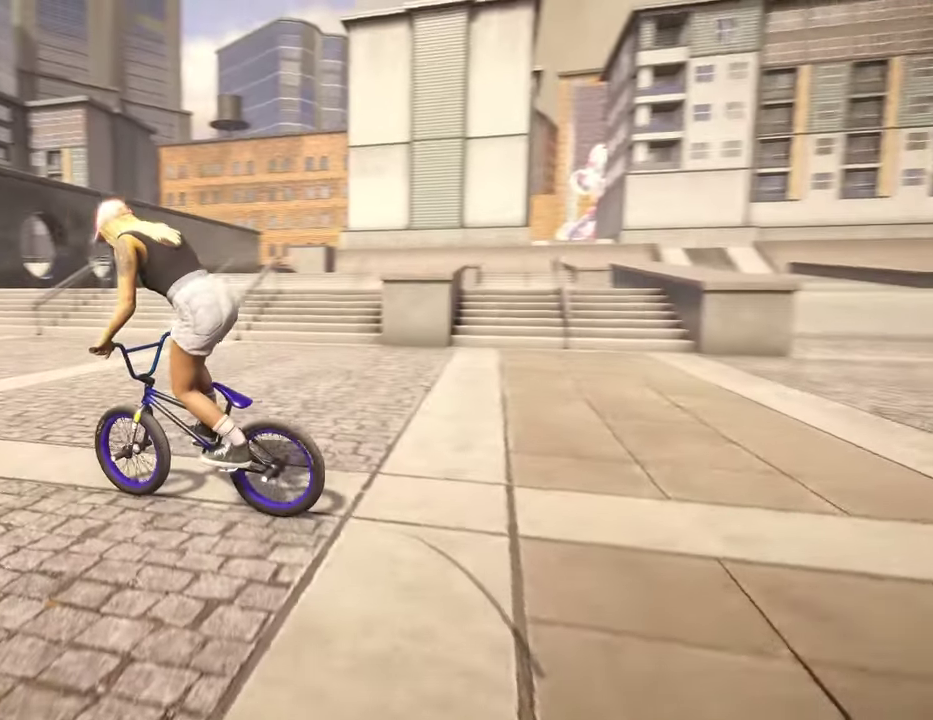
{"dt_ms": 800, "buttons": ["A"], "left_stick": "up", "right_stick": "center", "events": [[350, "A", "down"], [484, "A", "up"], [567, "A", "down"], [567, "left_stick", "up"], [700, "A", "up"], [800, "A", "down"]]}
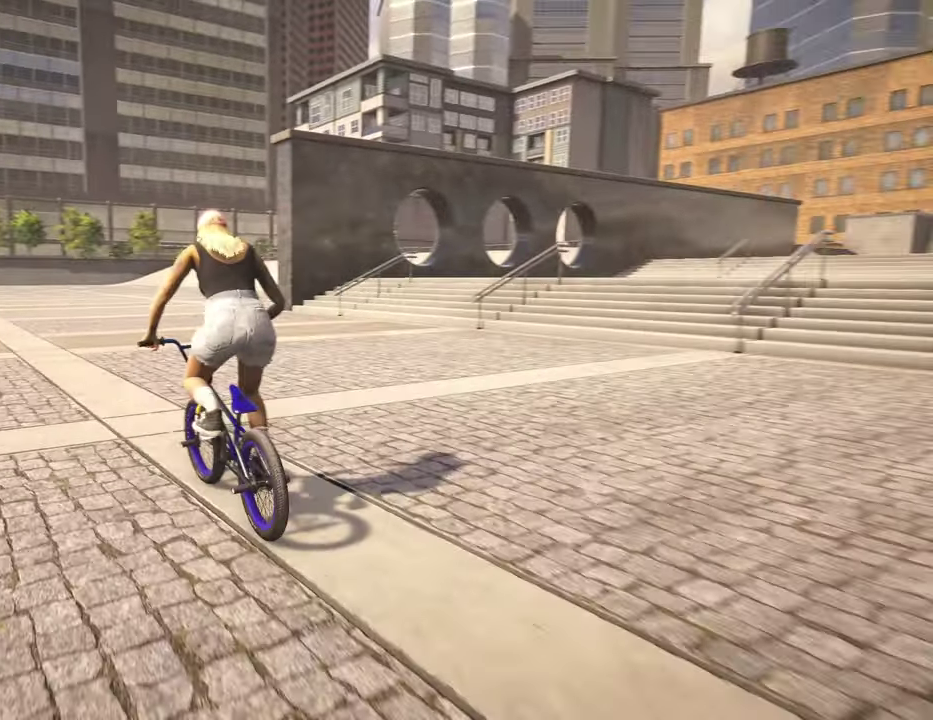
{"dt_ms": 400, "buttons": ["A"], "left_stick": "up", "right_stick": "center", "events": [[117, "A", "up"], [217, "A", "down"], [317, "A", "up"], [400, "A", "down"]]}
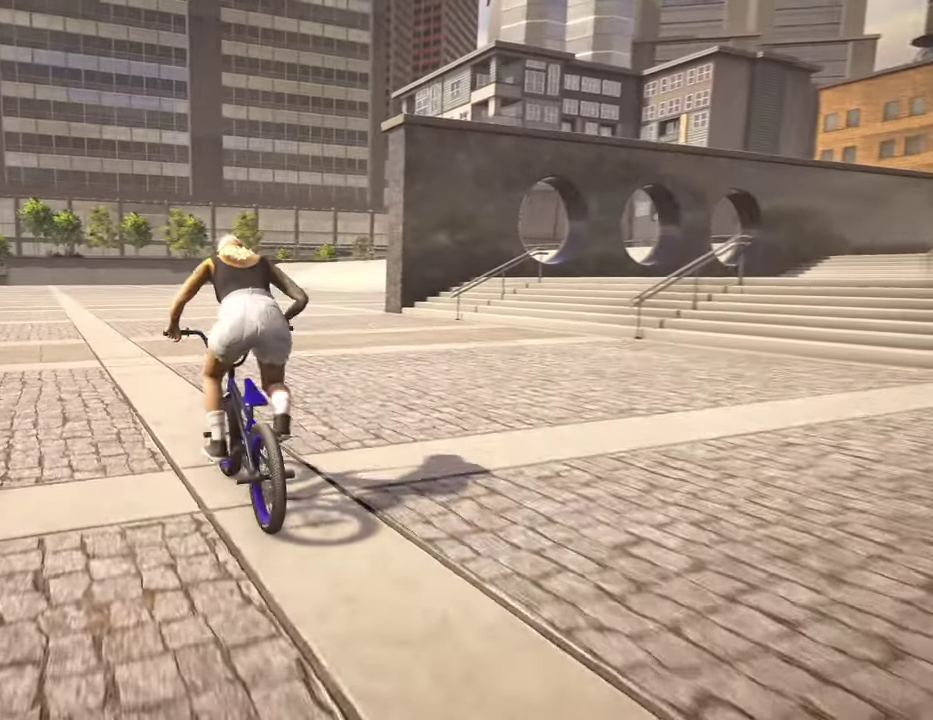
{"dt_ms": 400, "buttons": ["A"], "left_stick": "up-right", "right_stick": "center", "events": [[117, "A", "up"], [200, "A", "down"], [317, "A", "up"], [317, "left_stick", "up-right"], [400, "A", "down"]]}
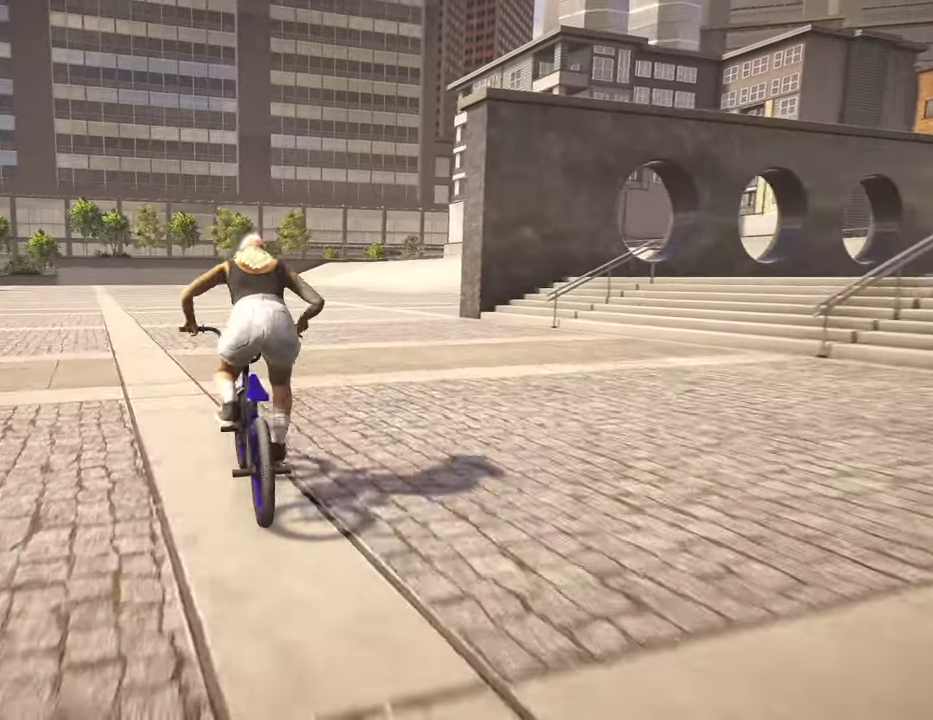
{"dt_ms": 600, "buttons": [], "left_stick": "center", "right_stick": "center", "events": [[117, "A", "up"], [300, "left_stick", "up"], [350, "left_stick", "center"]]}
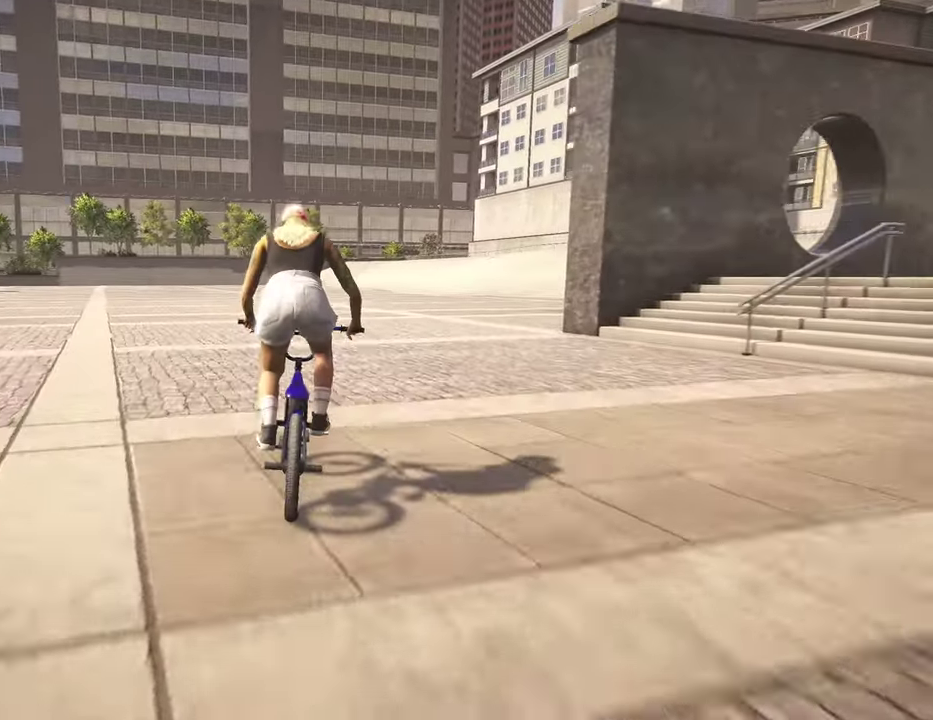
{"dt_ms": 300, "buttons": [], "left_stick": "center", "right_stick": "center", "events": []}
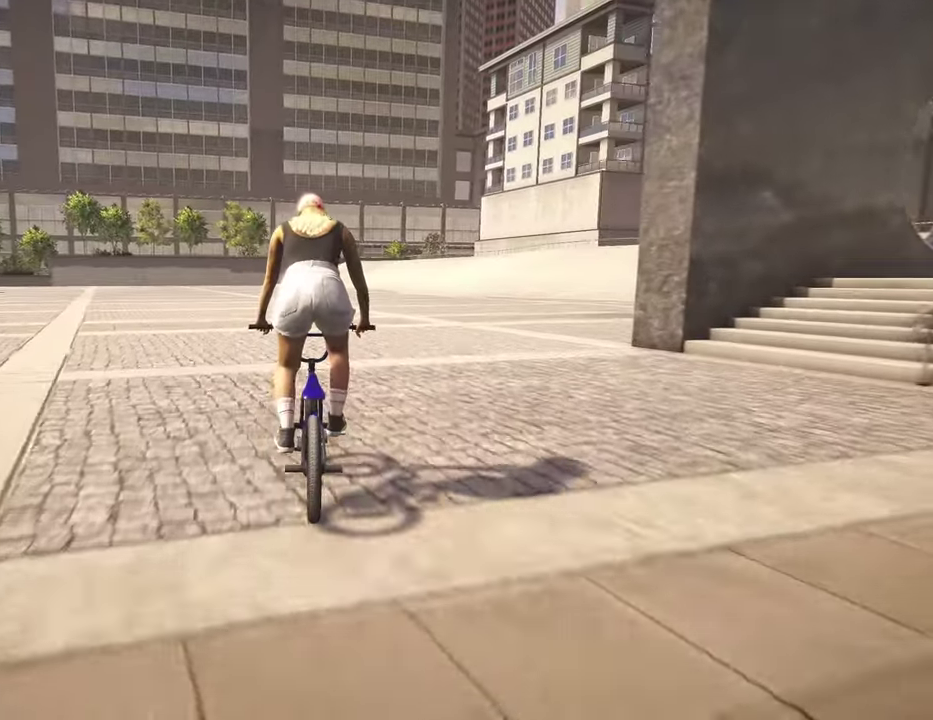
{"dt_ms": 800, "buttons": ["A"], "left_stick": "up", "right_stick": "center", "events": [[167, "A", "down"], [200, "left_stick", "up"], [317, "A", "up"], [367, "left_stick", "up-right"], [400, "A", "down"], [417, "left_stick", "up"], [517, "A", "up"], [534, "left_stick", "up-right"], [617, "A", "down"], [717, "A", "up"], [784, "A", "down"], [784, "left_stick", "up"]]}
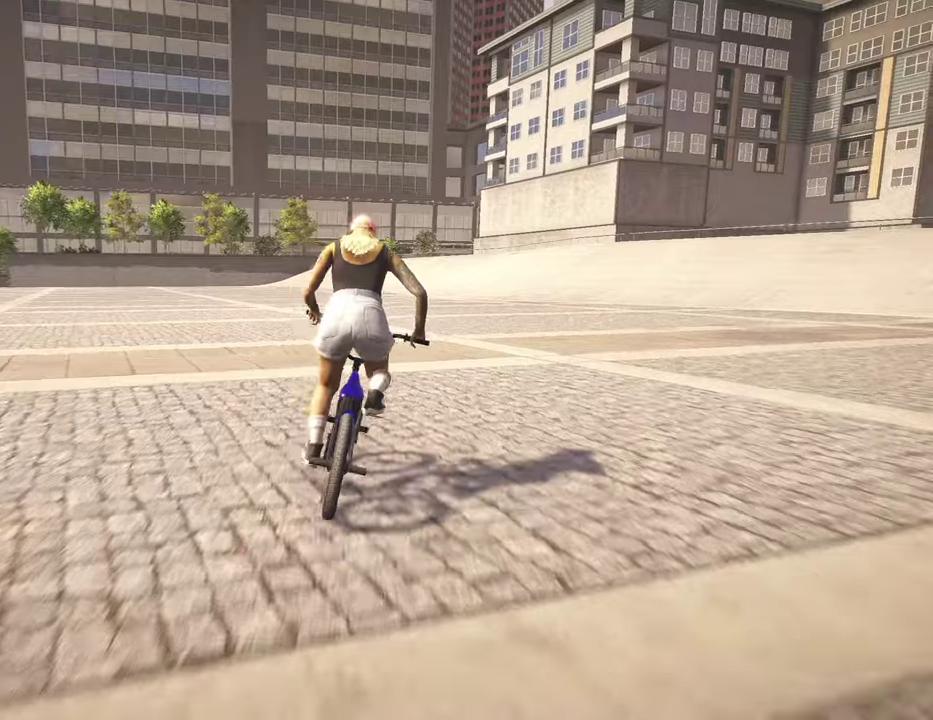
{"dt_ms": 400, "buttons": ["A"], "left_stick": "up-right", "right_stick": "center", "events": [[100, "A", "up"], [150, "left_stick", "up-right"], [200, "A", "down"], [317, "A", "up"], [400, "A", "down"]]}
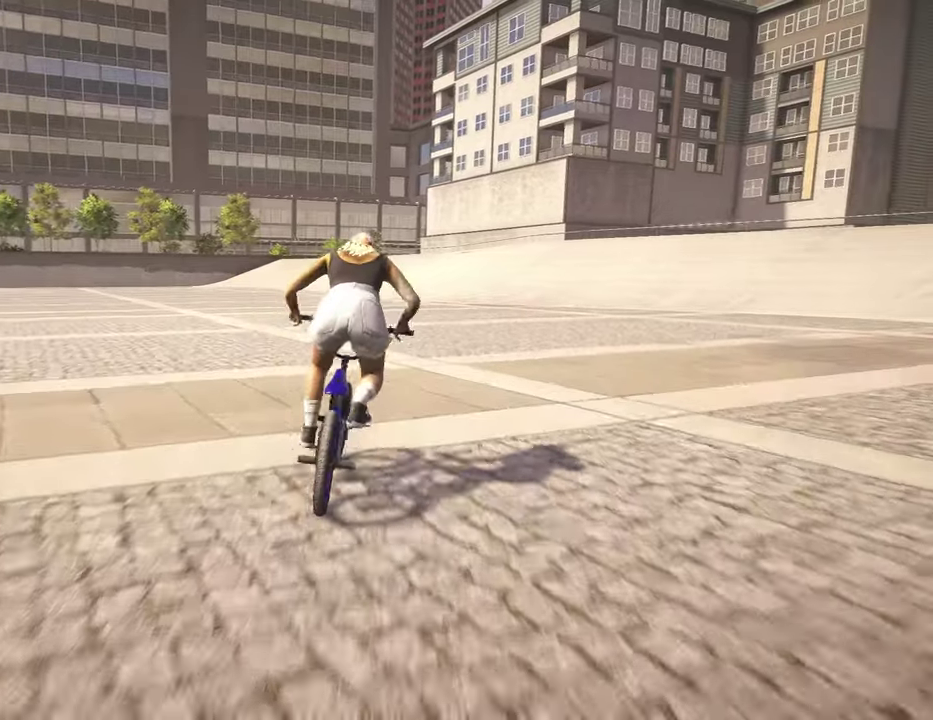
{"dt_ms": 400, "buttons": [], "left_stick": "center", "right_stick": "center", "events": [[84, "left_stick", "center"], [100, "A", "up"]]}
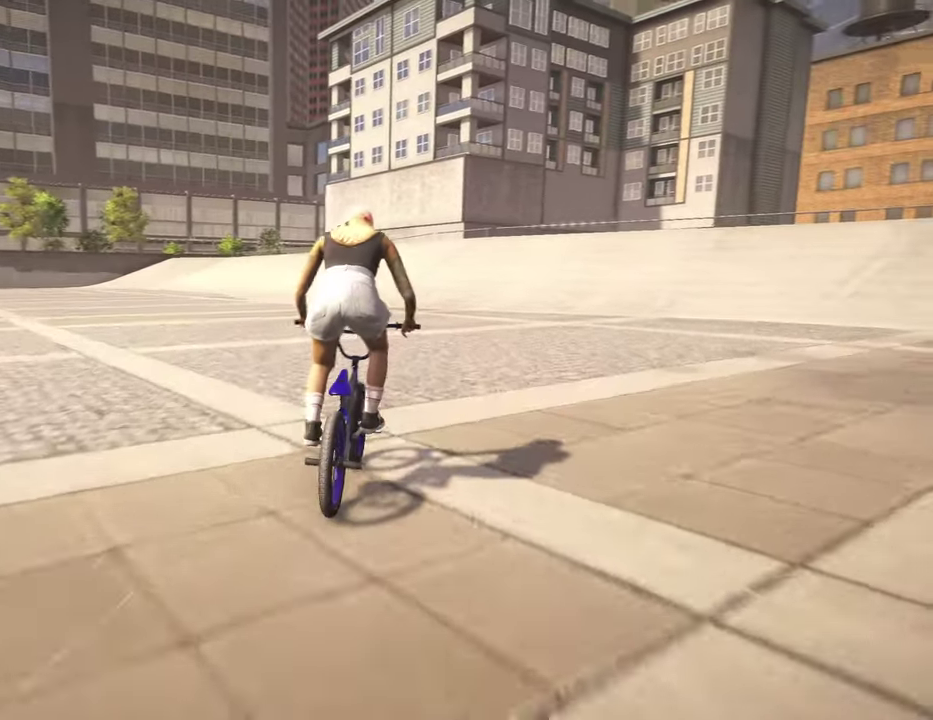
{"dt_ms": 800, "buttons": ["A"], "left_stick": "up-right", "right_stick": "center", "events": [[534, "left_stick", "up-right"], [717, "A", "down"]]}
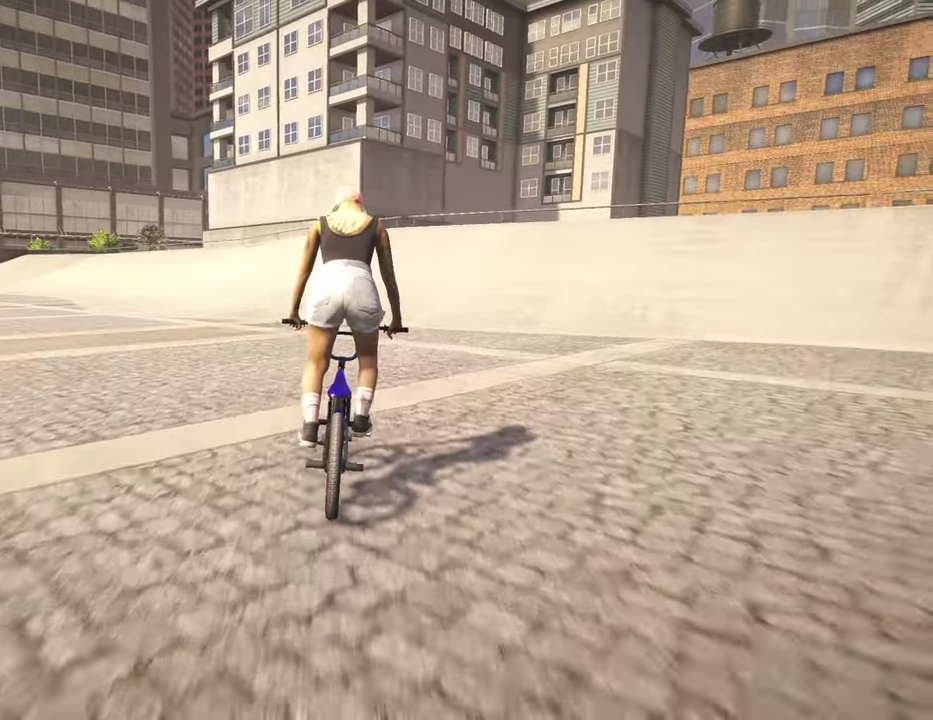
{"dt_ms": 300, "buttons": [], "left_stick": "up", "right_stick": "center", "events": [[50, "A", "up"], [117, "A", "down"], [134, "left_stick", "up"], [217, "A", "up"]]}
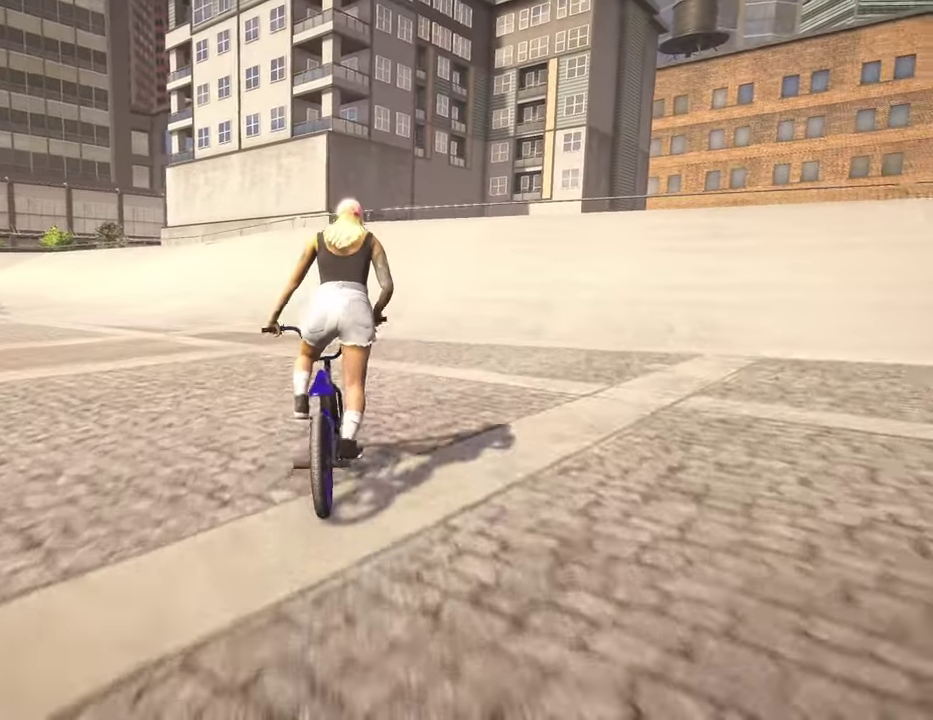
{"dt_ms": 500, "buttons": [], "left_stick": "center", "right_stick": "center", "events": [[34, "A", "down"], [117, "A", "up"], [200, "A", "down"], [317, "A", "up"], [417, "left_stick", "center"]]}
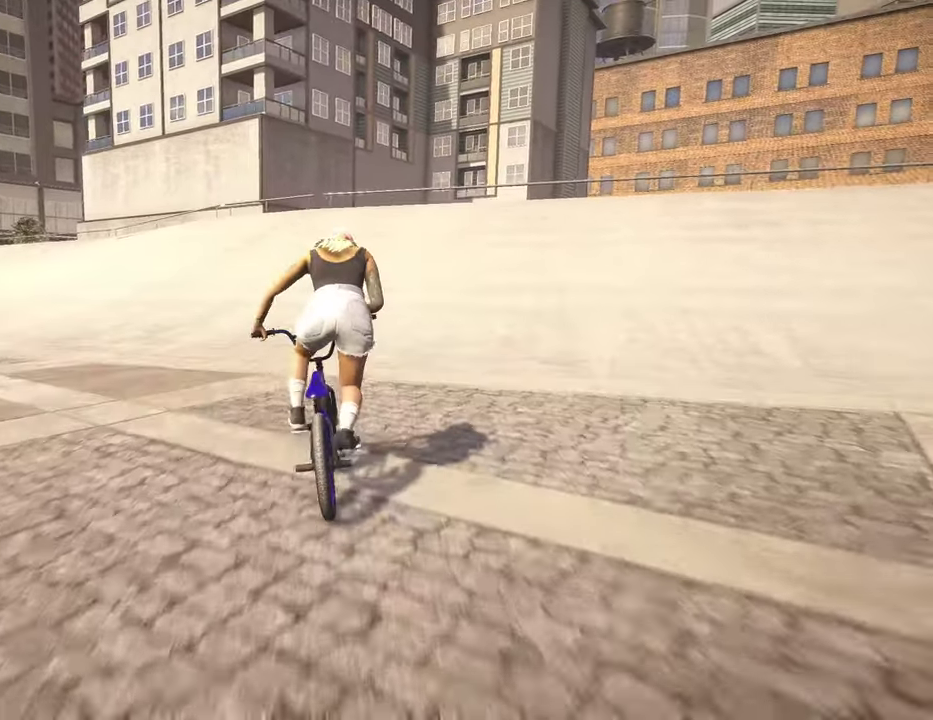
{"dt_ms": 500, "buttons": [], "left_stick": "up-right", "right_stick": "down", "events": [[50, "left_stick", "down"], [84, "right_stick", "down"], [300, "left_stick", "down-right"], [450, "left_stick", "up-right"]]}
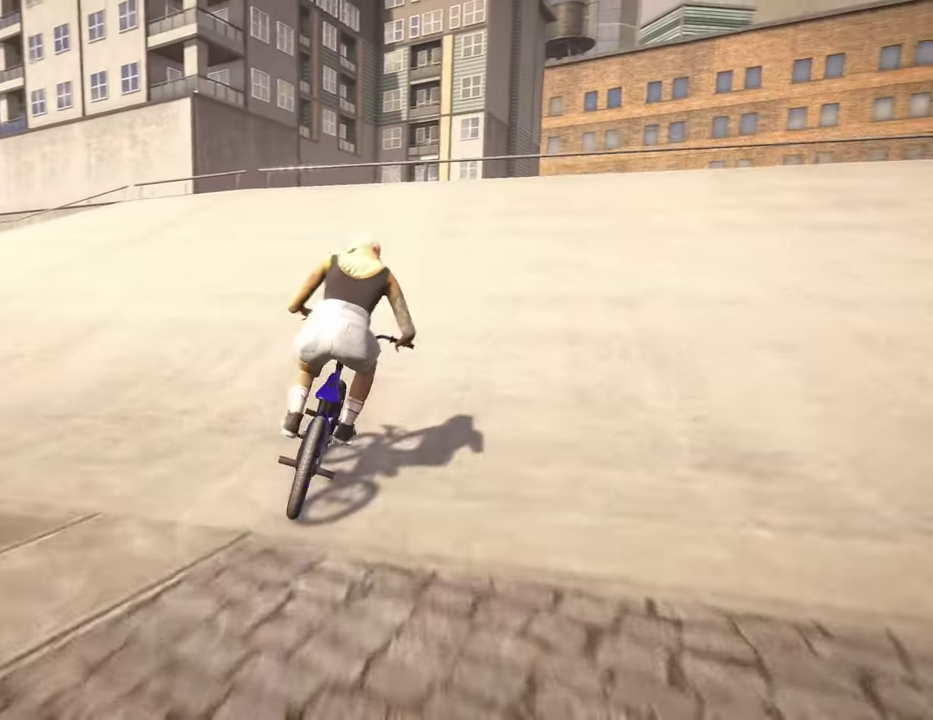
{"dt_ms": 500, "buttons": [], "left_stick": "up-right", "right_stick": "down", "events": [[50, "left_stick", "up"], [234, "left_stick", "up-right"], [334, "left_stick", "right"], [384, "left_stick", "down-right"], [434, "left_stick", "right"], [500, "left_stick", "up-right"]]}
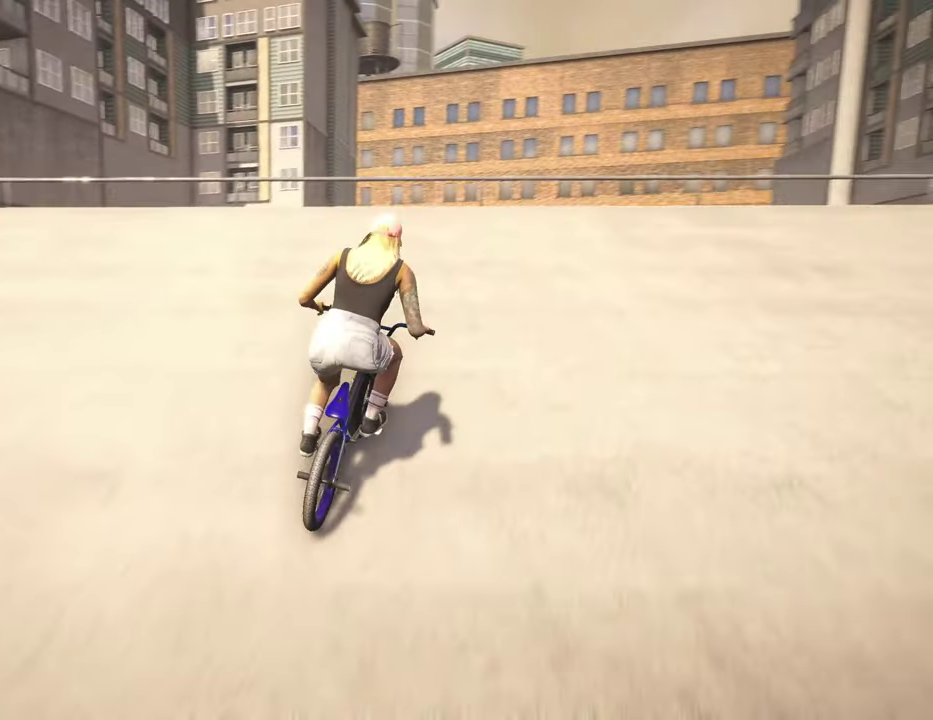
{"dt_ms": 500, "buttons": [], "left_stick": "right", "right_stick": "down", "events": [[484, "left_stick", "right"]]}
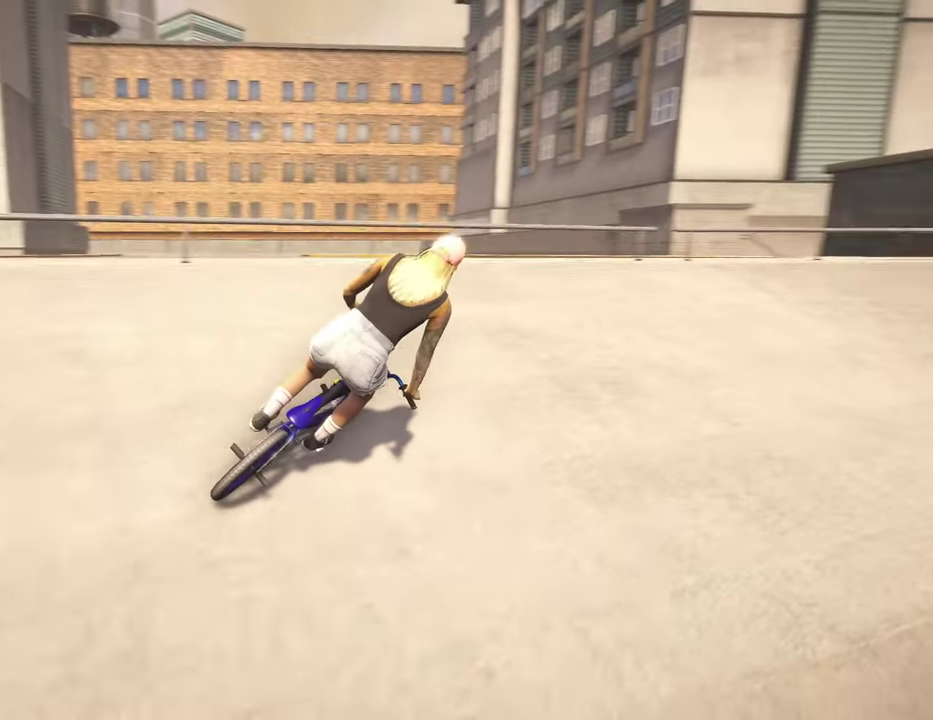
{"dt_ms": 500, "buttons": [], "left_stick": "down-right", "right_stick": "down", "events": [[467, "left_stick", "down-right"]]}
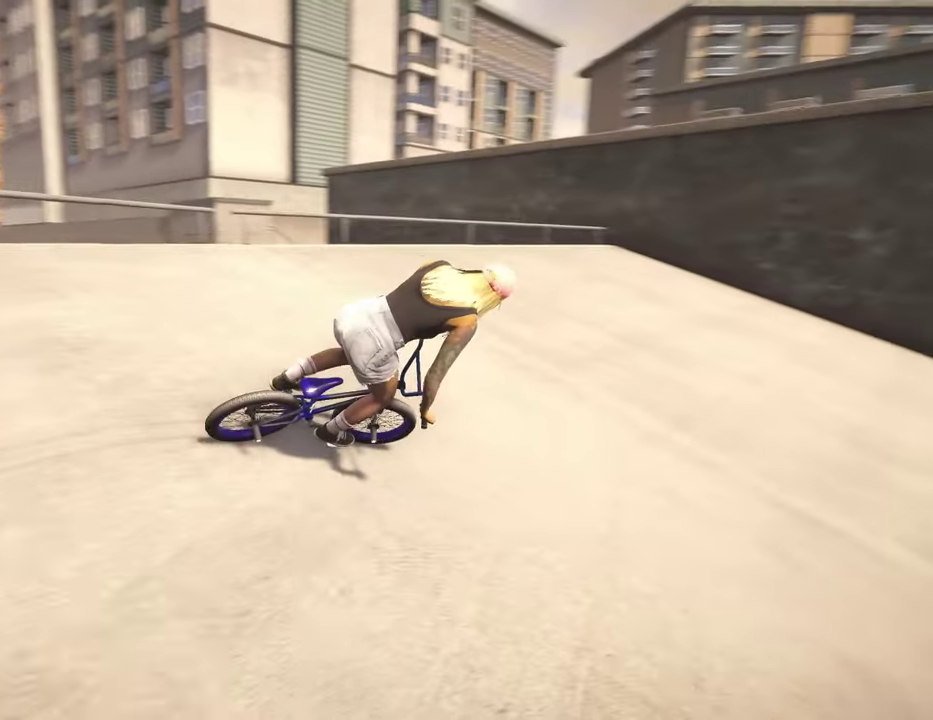
{"dt_ms": 500, "buttons": [], "left_stick": "down-right", "right_stick": "down", "events": [[267, "left_stick", "down"], [434, "left_stick", "down-right"]]}
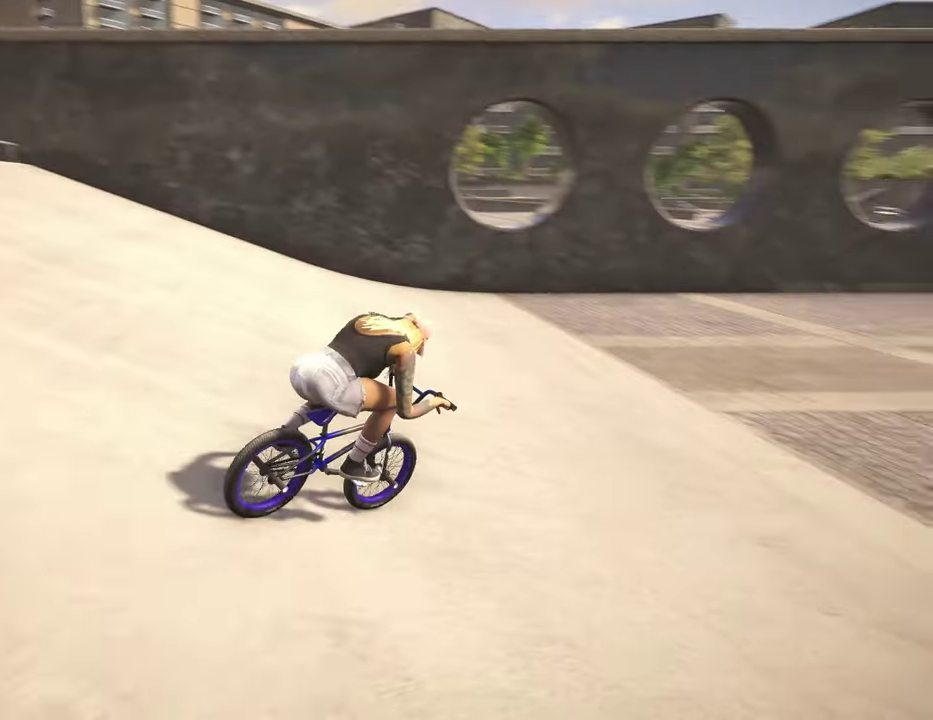
{"dt_ms": 600, "buttons": [], "left_stick": "center", "right_stick": "center", "events": [[17, "left_stick", "up-right"], [467, "left_stick", "center"], [517, "right_stick", "center"]]}
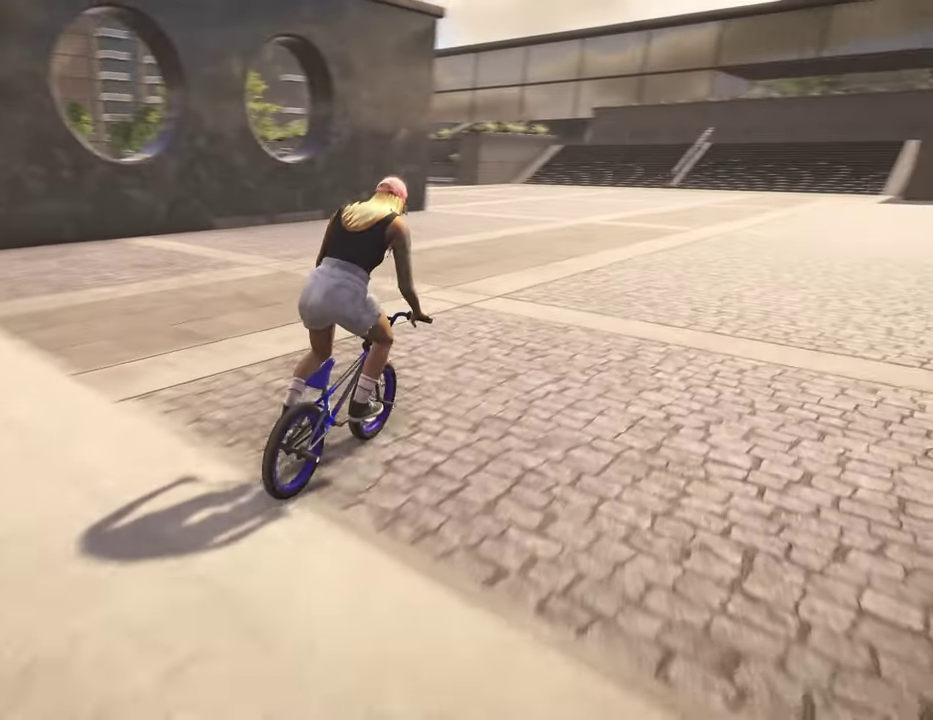
{"dt_ms": 400, "buttons": [], "left_stick": "center", "right_stick": "center", "events": []}
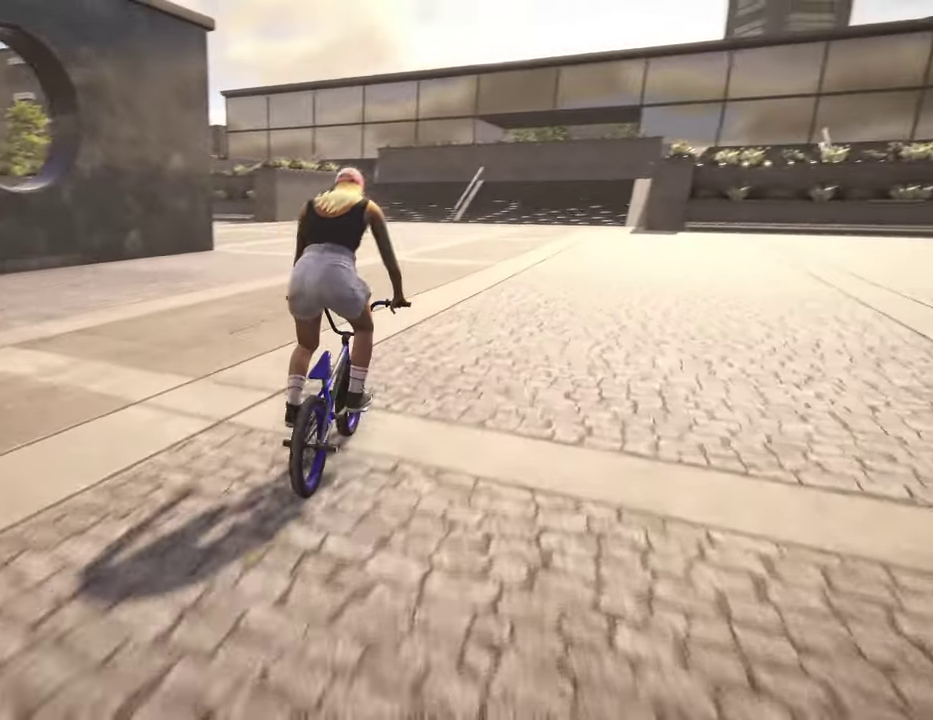
{"dt_ms": 500, "buttons": [], "left_stick": "center", "right_stick": "center", "events": []}
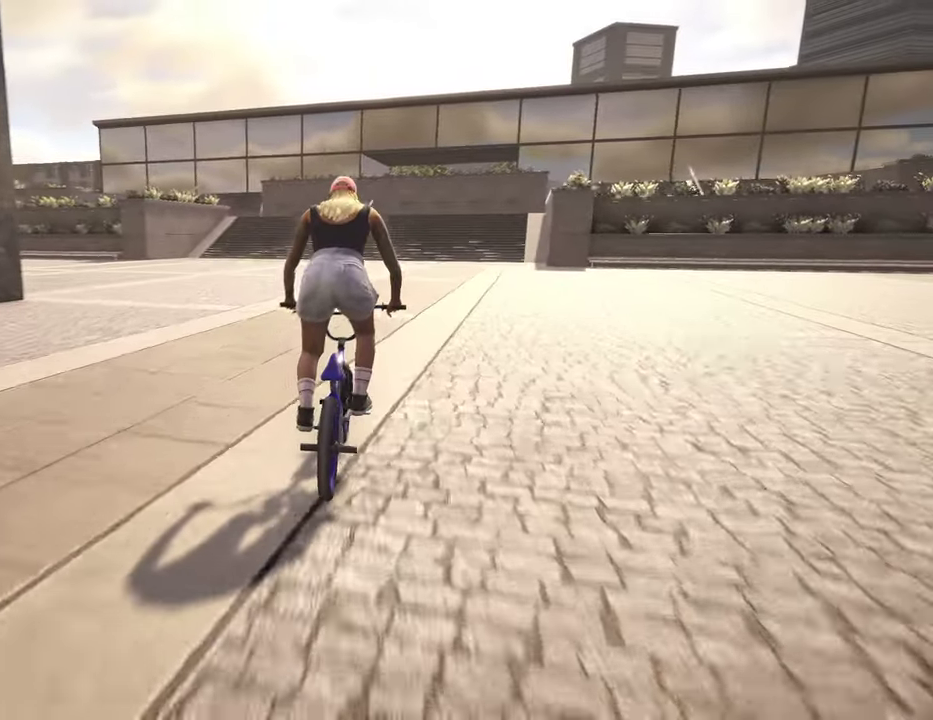
{"dt_ms": 500, "buttons": ["R2"], "left_stick": "left", "right_stick": "center", "events": [[200, "left_stick", "left"], [350, "left_stick", "center"], [500, "R2", "down"], [500, "left_stick", "left"]]}
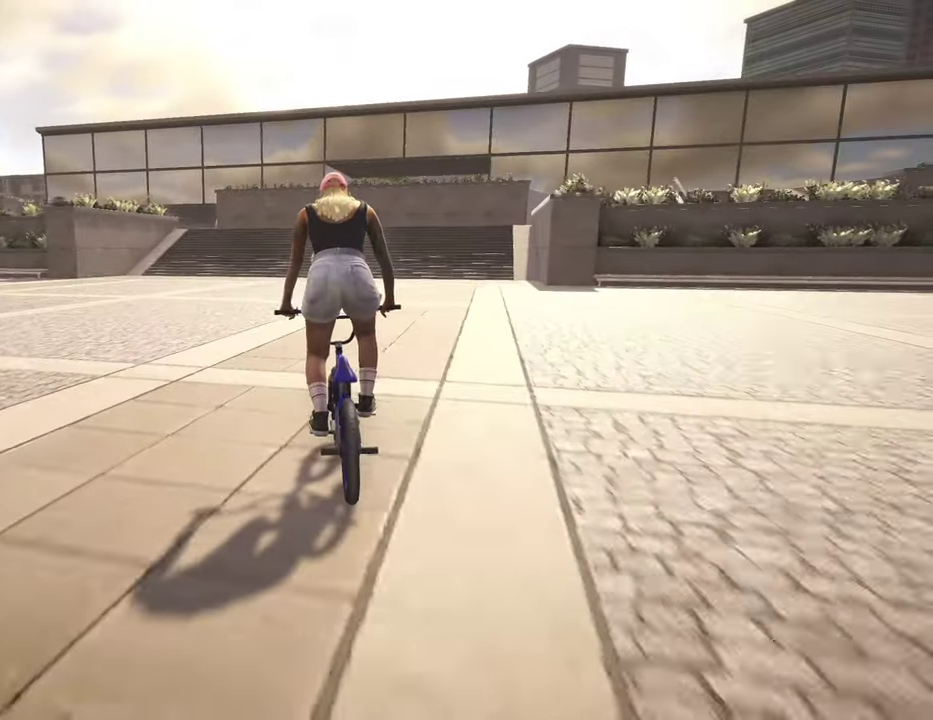
{"dt_ms": 300, "buttons": ["R2"], "left_stick": "left", "right_stick": "left", "events": [[17, "right_stick", "left"]]}
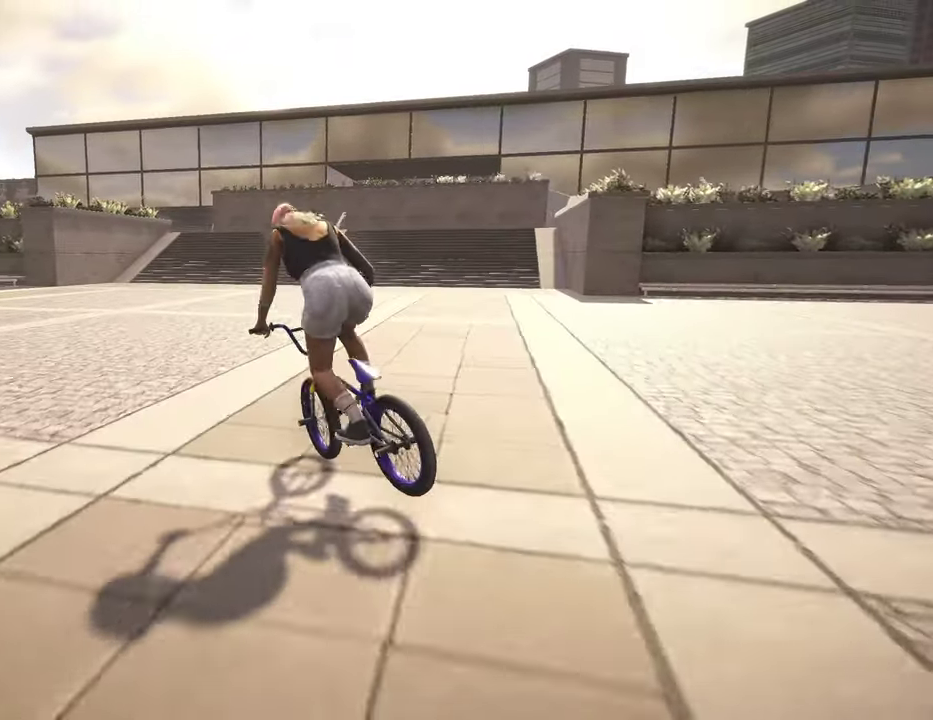
{"dt_ms": 800, "buttons": [], "left_stick": "up-left", "right_stick": "center", "events": [[67, "left_stick", "up-left"], [467, "R2", "up"], [467, "right_stick", "center"]]}
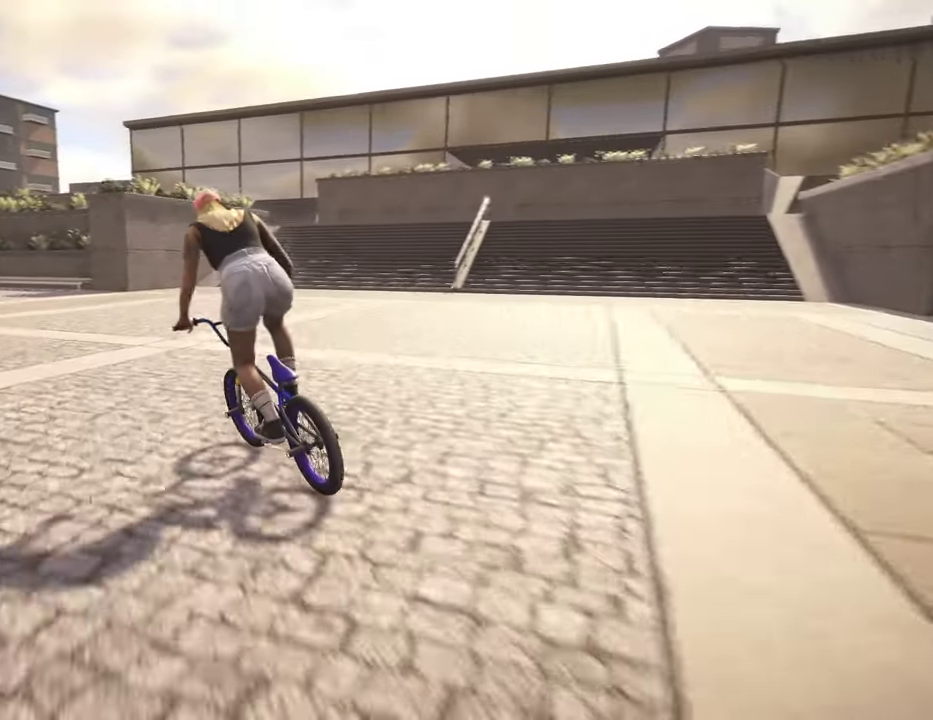
{"dt_ms": 400, "buttons": [], "left_stick": "up-left", "right_stick": "center", "events": []}
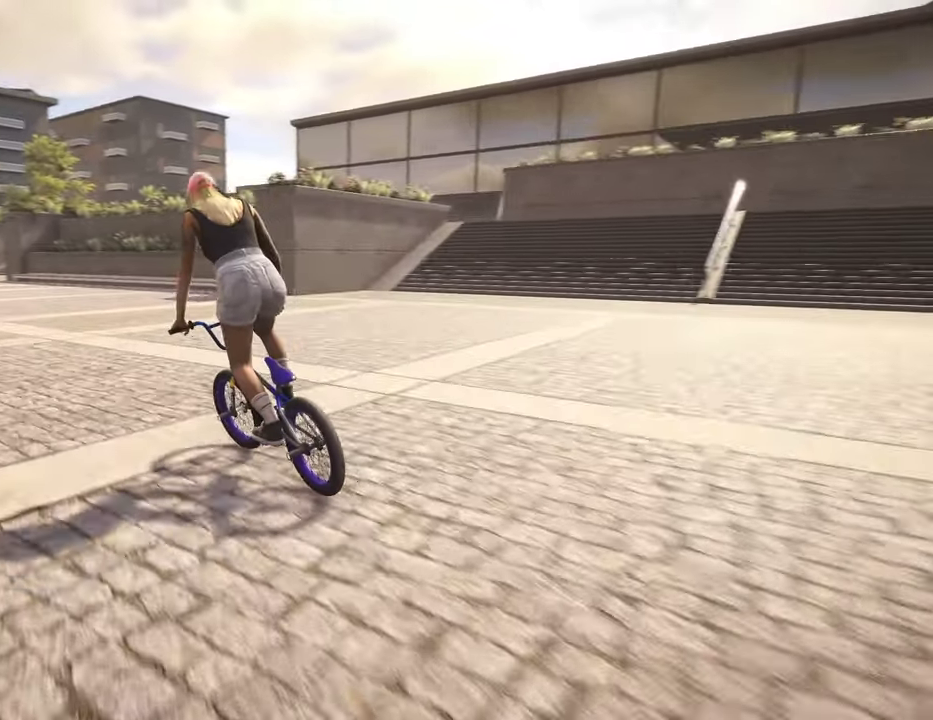
{"dt_ms": 400, "buttons": [], "left_stick": "center", "right_stick": "center", "events": [[267, "left_stick", "up"], [384, "left_stick", "center"]]}
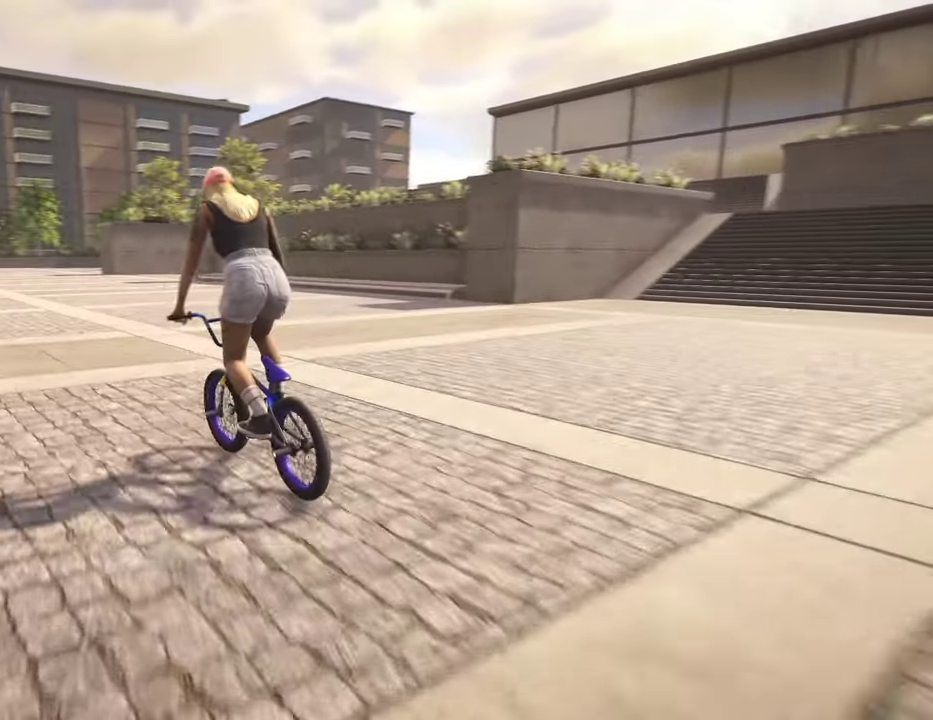
{"dt_ms": 800, "buttons": ["R2"], "left_stick": "left", "right_stick": "left", "events": [[267, "left_stick", "right"], [384, "left_stick", "up-right"], [467, "left_stick", "center"], [700, "left_stick", "left"], [750, "right_stick", "left"], [767, "R2", "down"]]}
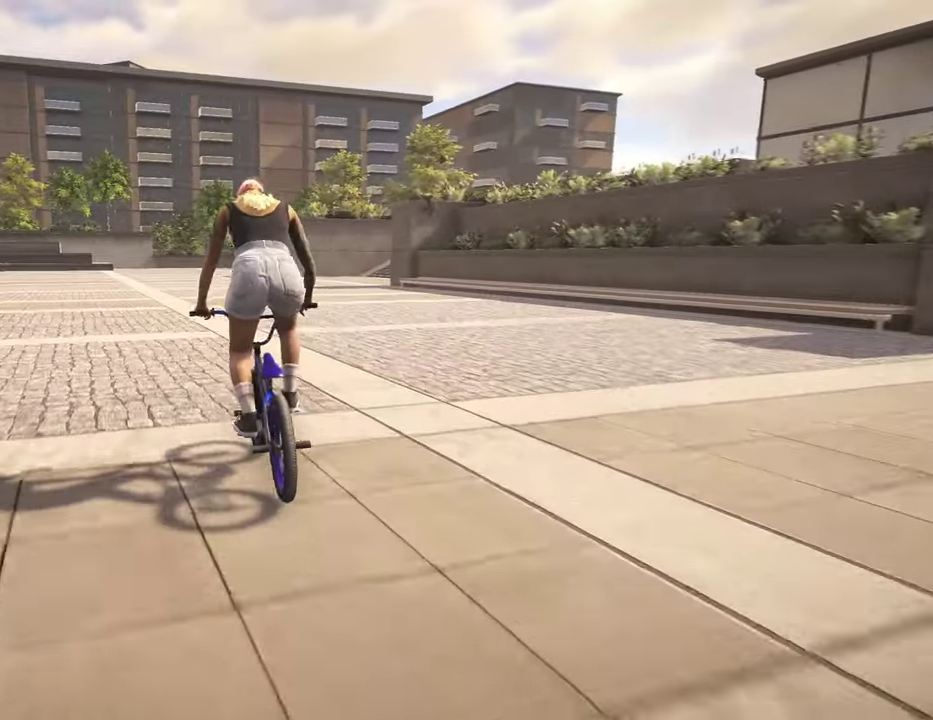
{"dt_ms": 300, "buttons": ["R2"], "left_stick": "left", "right_stick": "left", "events": []}
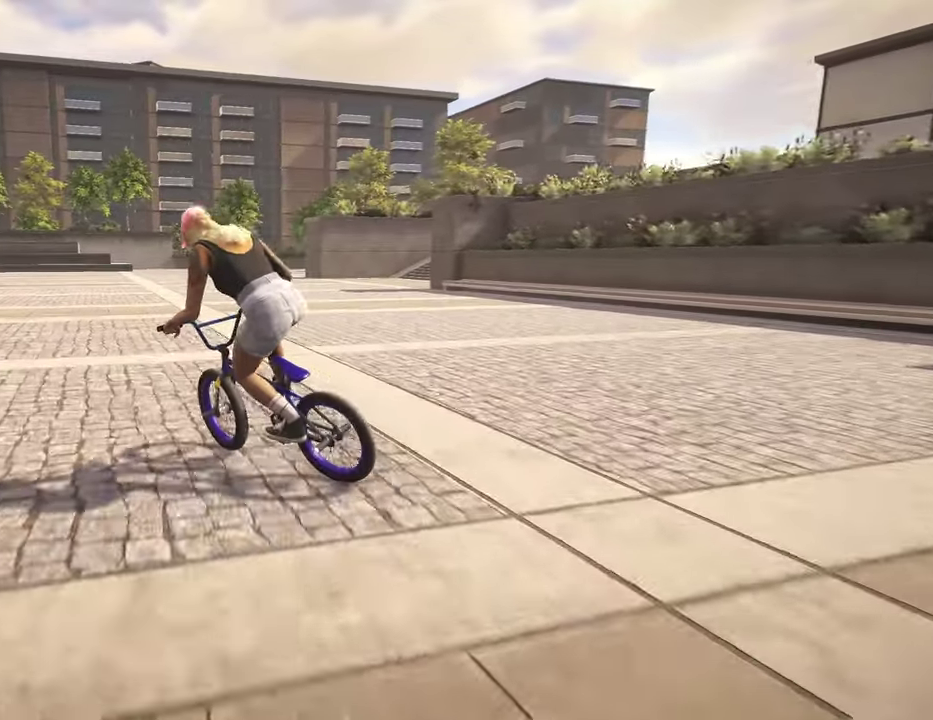
{"dt_ms": 600, "buttons": ["R2"], "left_stick": "up-left", "right_stick": "center", "events": [[50, "right_stick", "center"], [100, "left_stick", "up-right"], [134, "right_stick", "right"], [567, "right_stick", "center"], [600, "left_stick", "up-left"]]}